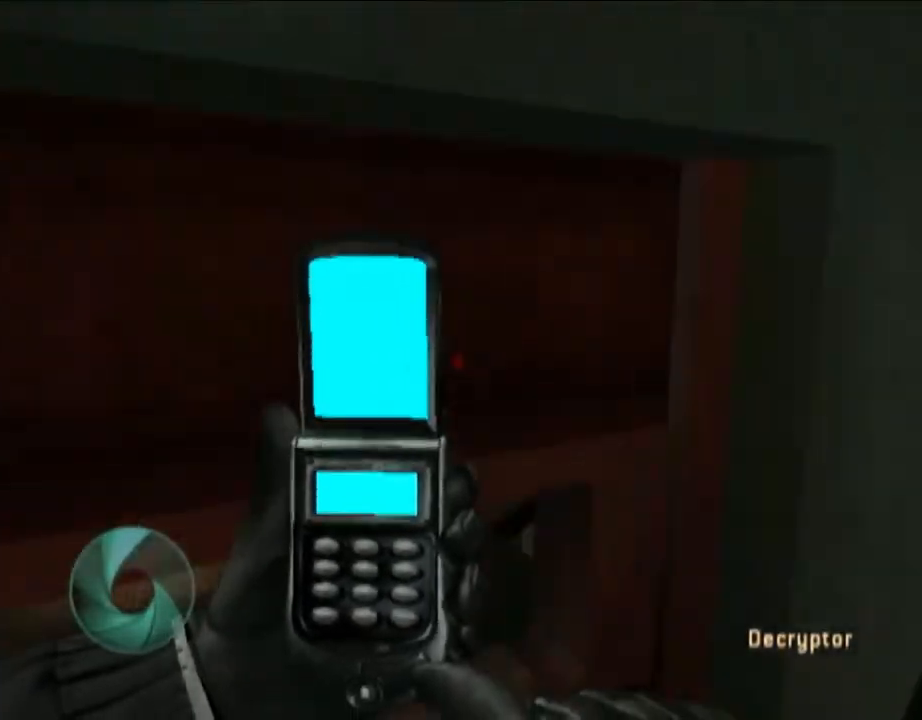
Gameplay with a controller (Nintendo layout); each line is a JSON object with the inputs held at the frame after it. "events" lists button and stick changes between this image and that frame as [ms after this image, input, new state], when the widget could be followed in between. Not read: L3 R3.
{"buttons": [], "left_stick": "up-left", "right_stick": "center", "events": [[17, "A", "down"], [100, "left_stick", "center"], [183, "A", "up"], [333, "DPAD_RIGHT", "down"], [400, "DPAD_RIGHT", "up"], [450, "left_stick", "up-left"]]}
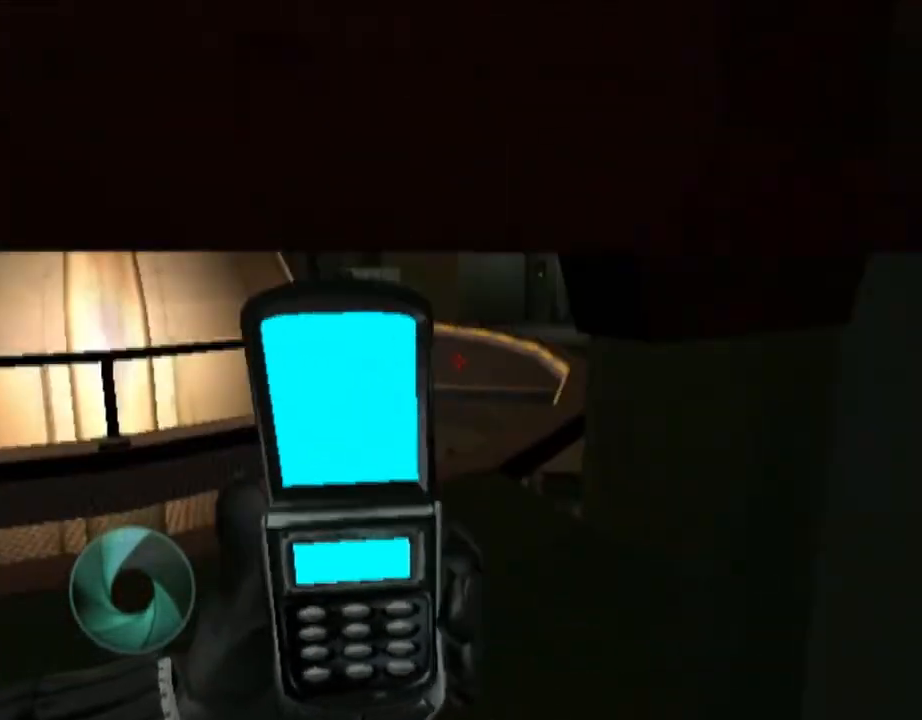
{"buttons": [], "left_stick": "up-left", "right_stick": "right", "events": [[100, "right_stick", "right"]]}
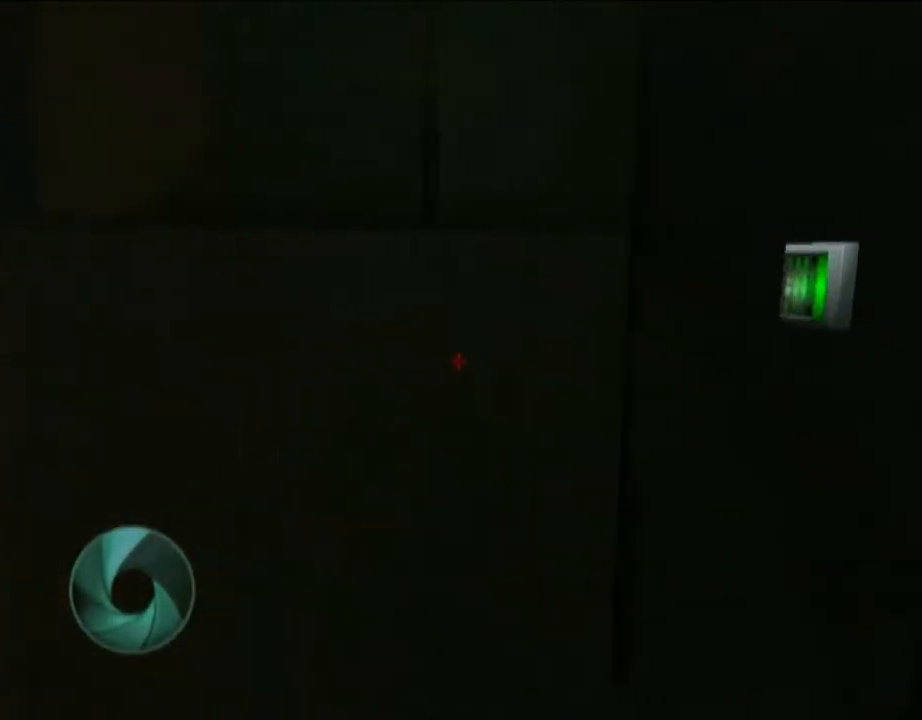
{"buttons": [], "left_stick": "down", "right_stick": "up-right", "events": [[50, "left_stick", "left"], [217, "left_stick", "down-left"], [433, "right_stick", "up-right"], [500, "left_stick", "down"]]}
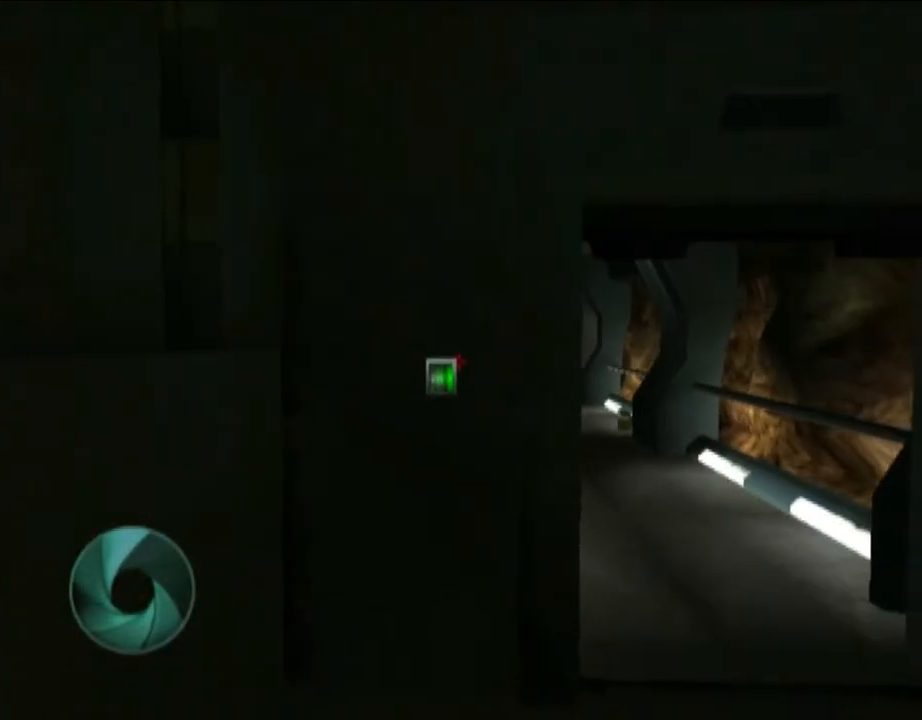
{"buttons": ["X"], "left_stick": "up-right", "right_stick": "down-left", "events": [[50, "right_stick", "center"], [100, "left_stick", "up"], [333, "left_stick", "up-right"], [450, "X", "down"], [450, "right_stick", "down-left"]]}
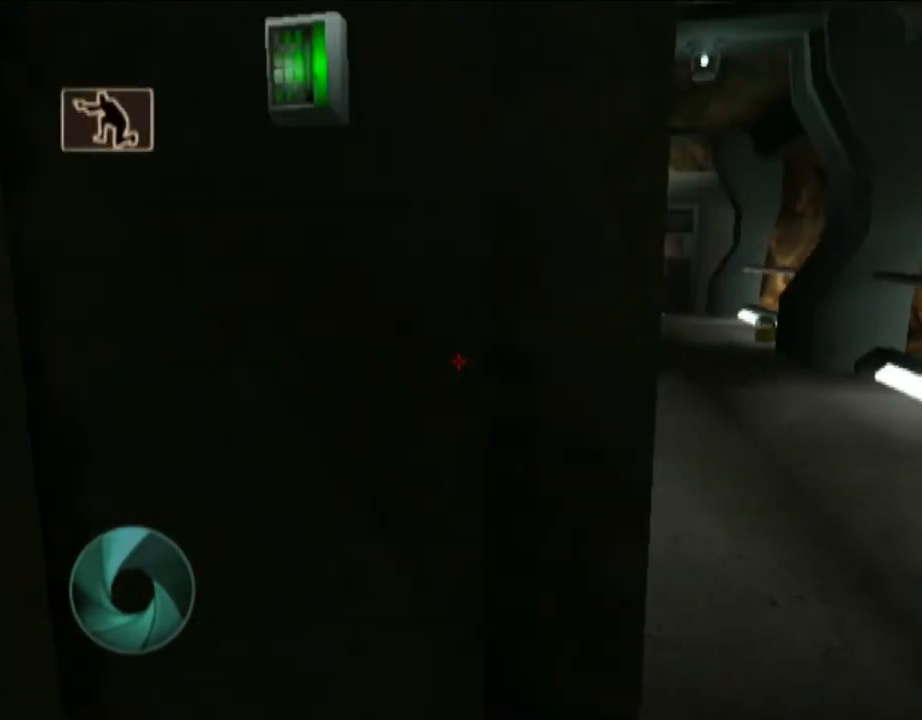
{"buttons": [], "left_stick": "up", "right_stick": "center", "events": [[100, "X", "up"], [100, "left_stick", "down-right"], [100, "right_stick", "center"], [183, "left_stick", "center"], [383, "DPAD_DOWN", "down"], [383, "X", "down"], [383, "left_stick", "up"], [433, "X", "up"], [450, "DPAD_DOWN", "up"]]}
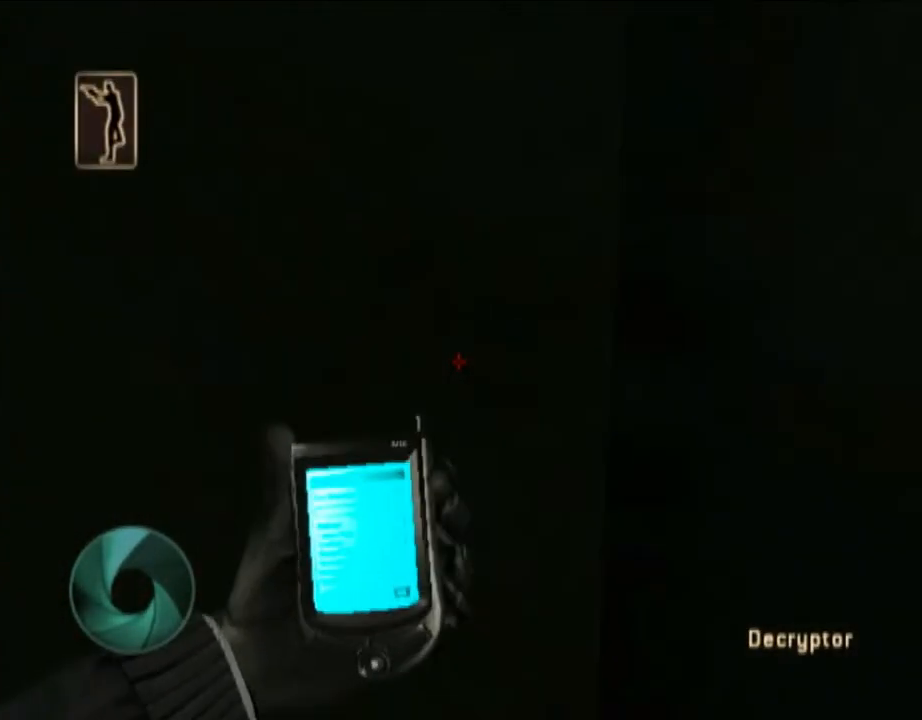
{"buttons": ["X"], "left_stick": "up-left", "right_stick": "center", "events": [[83, "left_stick", "up-left"], [200, "X", "down"], [233, "X", "up"], [500, "X", "down"]]}
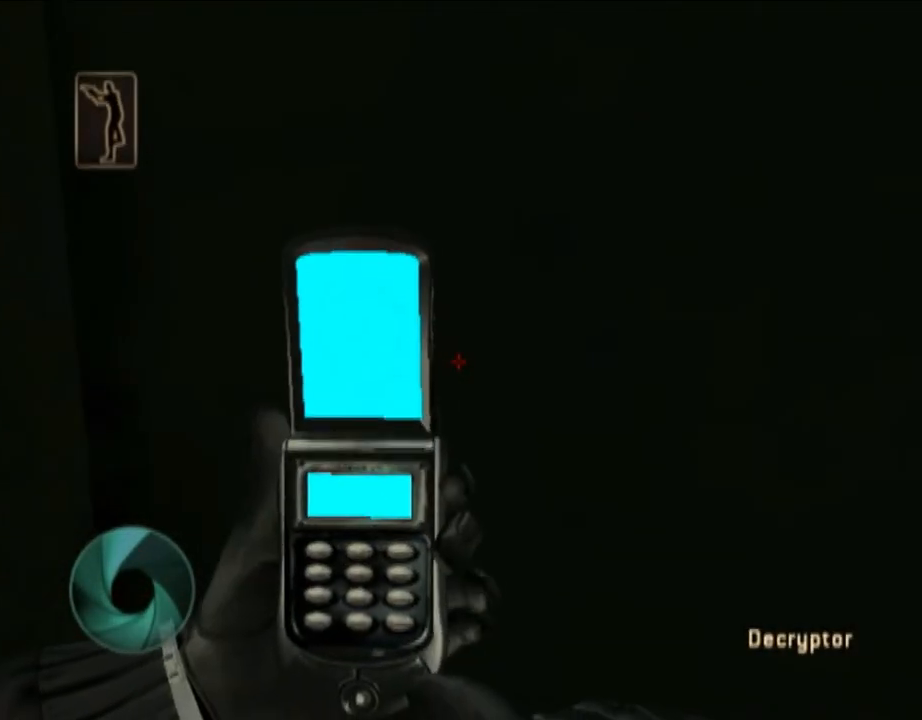
{"buttons": [], "left_stick": "up-left", "right_stick": "center", "events": [[50, "X", "up"], [283, "X", "down"], [333, "X", "up"], [433, "X", "down"], [450, "X", "up"]]}
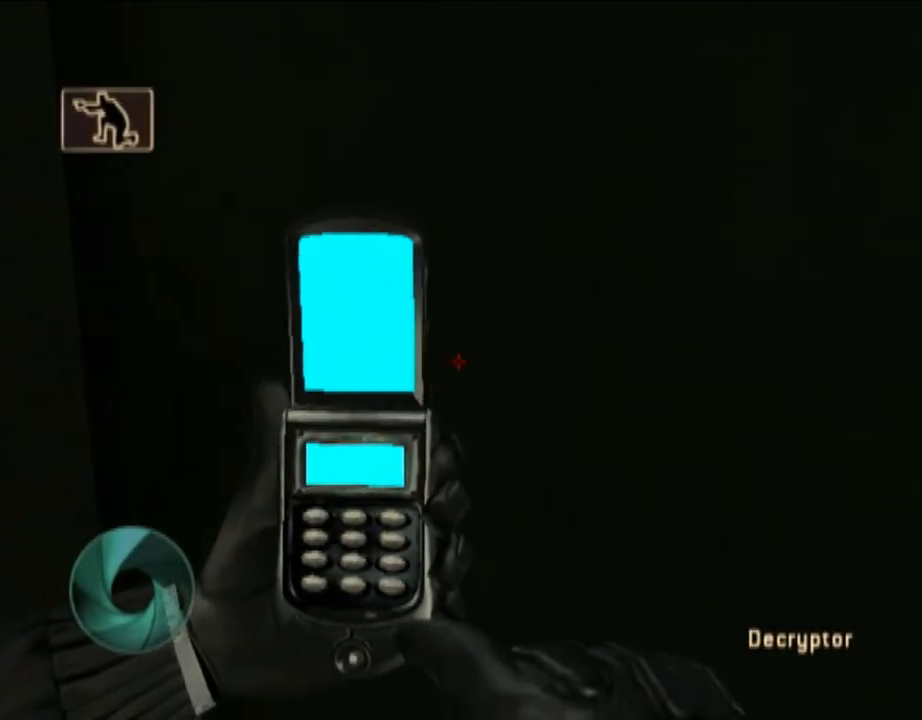
{"buttons": [], "left_stick": "right", "right_stick": "center", "events": [[333, "DPAD_RIGHT", "down"], [400, "DPAD_RIGHT", "up"], [433, "left_stick", "up-right"], [500, "left_stick", "right"]]}
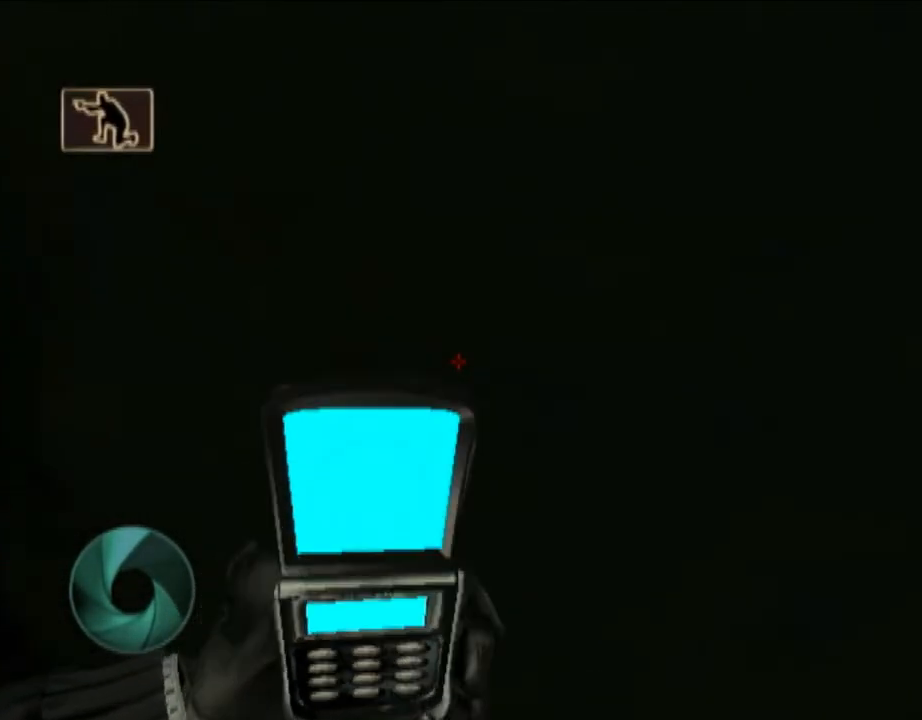
{"buttons": [], "left_stick": "down-right", "right_stick": "center", "events": [[83, "left_stick", "down-right"], [117, "right_stick", "down"], [433, "right_stick", "center"]]}
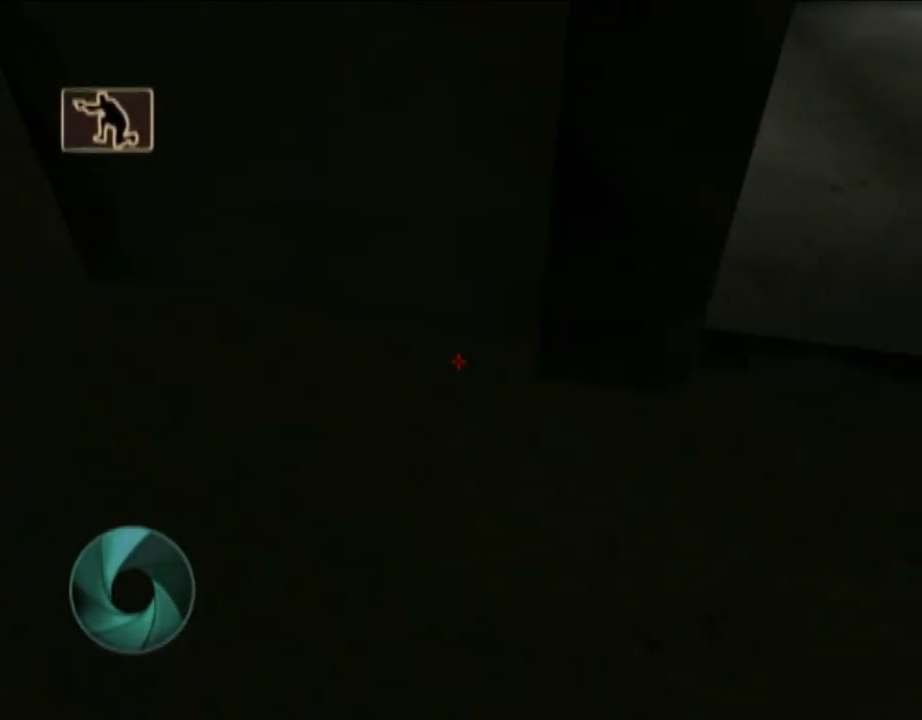
{"buttons": [], "left_stick": "up-left", "right_stick": "center", "events": [[17, "left_stick", "center"], [233, "DPAD_DOWN", "down"], [233, "left_stick", "up"], [283, "X", "down"], [300, "DPAD_DOWN", "up"], [300, "X", "up"], [450, "left_stick", "up-left"]]}
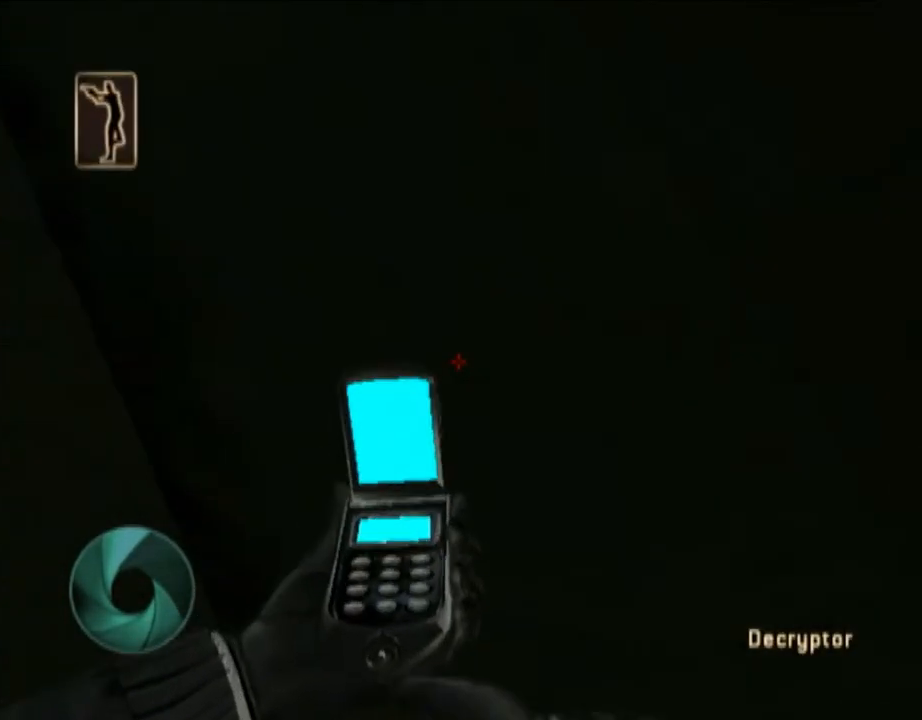
{"buttons": ["X"], "left_stick": "up-left", "right_stick": "center", "events": [[217, "X", "down"], [233, "X", "up"], [333, "X", "down"], [400, "X", "up"], [500, "X", "down"]]}
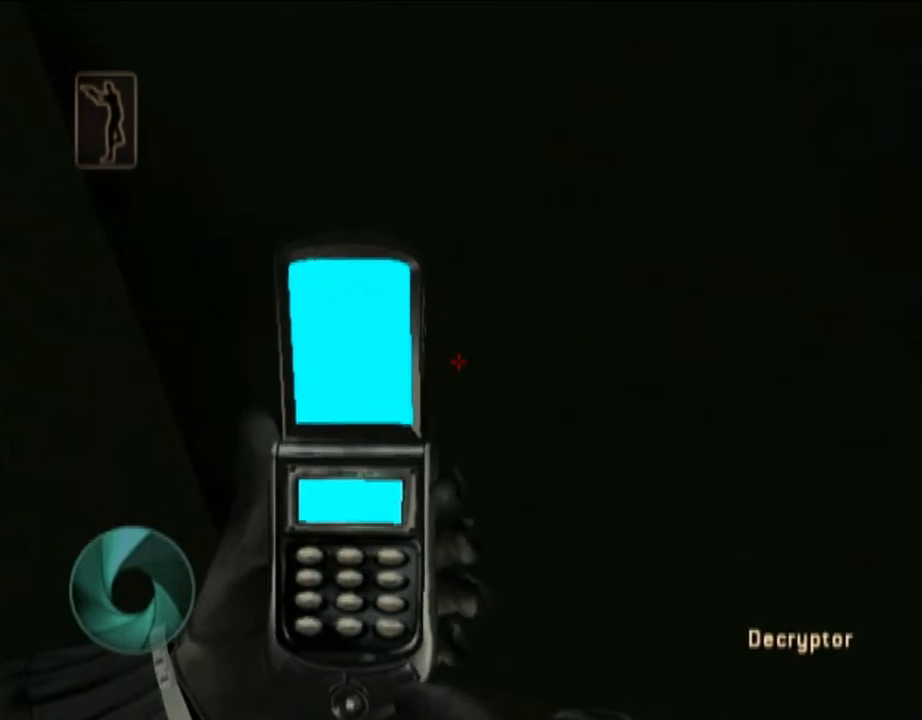
{"buttons": [], "left_stick": "up-left", "right_stick": "center", "events": [[17, "X", "up"], [117, "X", "down"], [183, "X", "up"], [283, "X", "down"], [333, "X", "up"], [383, "X", "down"], [433, "X", "up"]]}
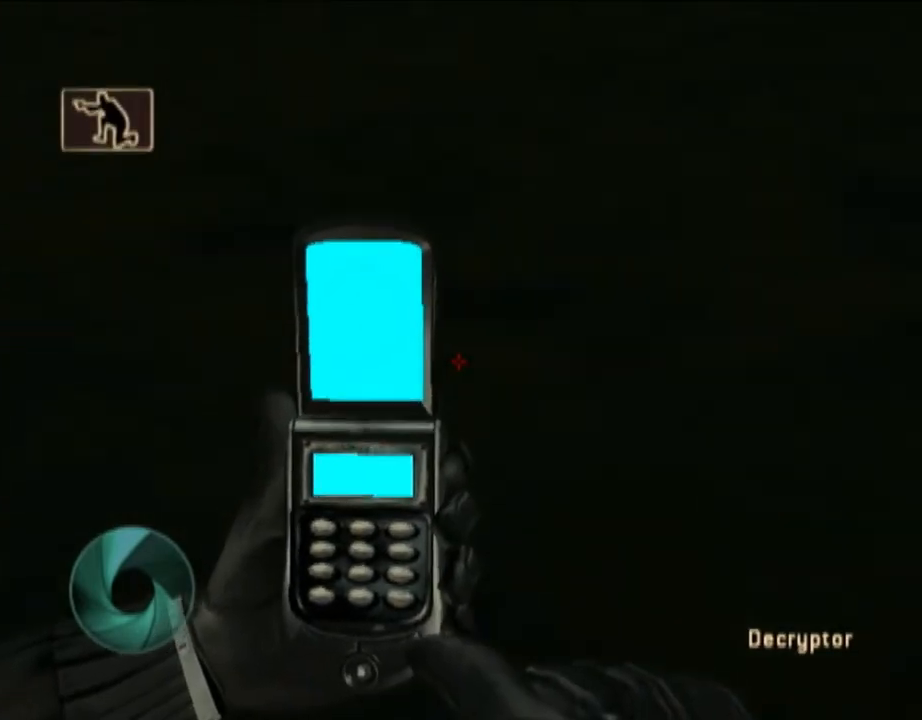
{"buttons": ["Y"], "left_stick": "up-left", "right_stick": "up-right", "events": [[233, "right_stick", "up-right"], [283, "Y", "down"], [400, "Y", "up"], [450, "Y", "down"]]}
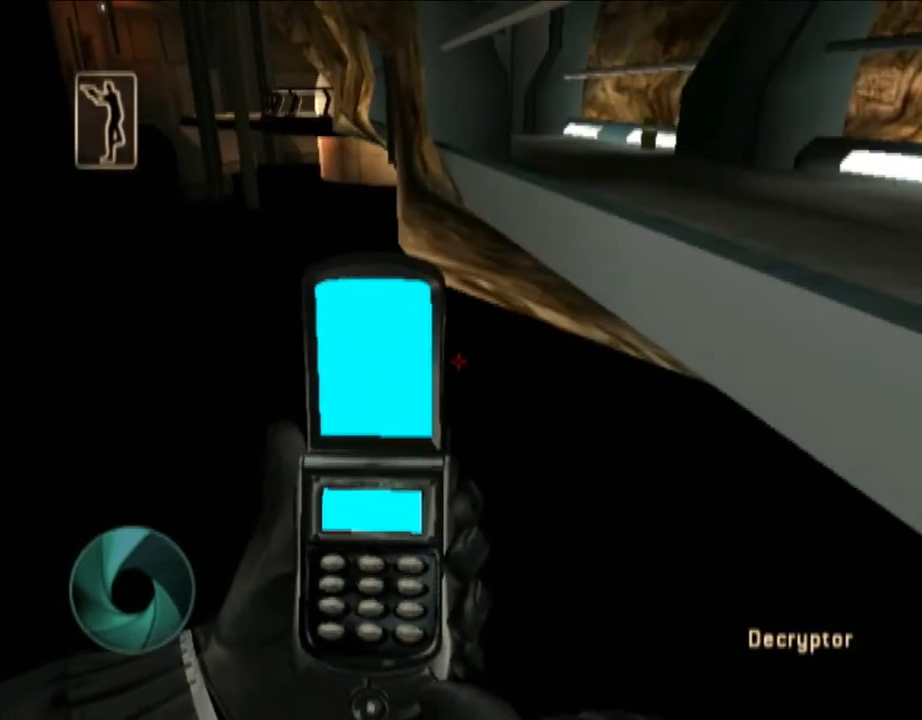
{"buttons": [], "left_stick": "center", "right_stick": "down-right", "events": [[50, "right_stick", "center"], [83, "Y", "up"], [350, "right_stick", "down-right"], [450, "left_stick", "center"]]}
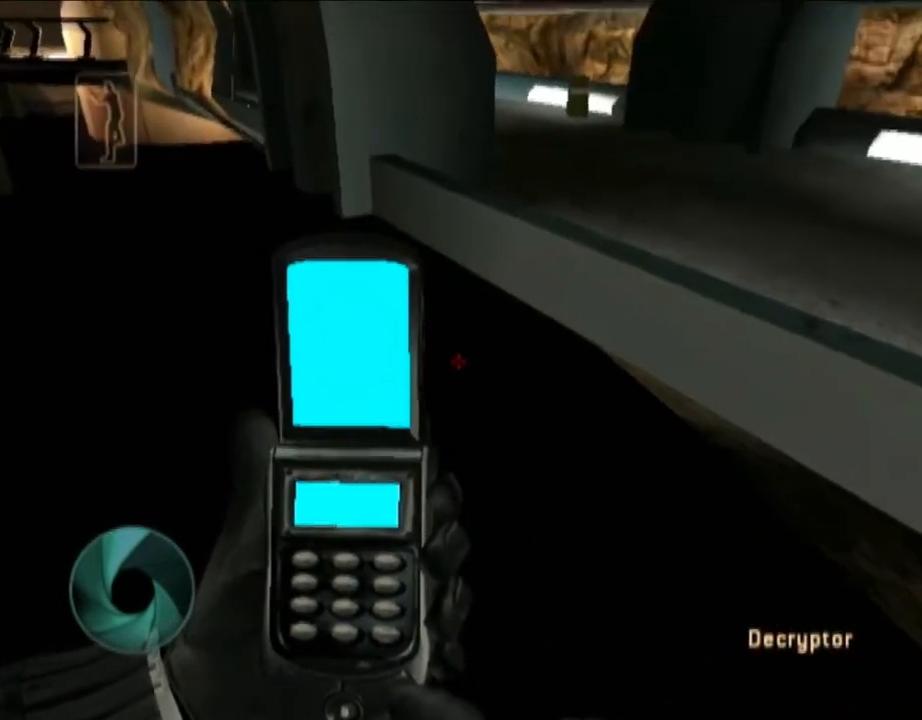
{"buttons": [], "left_stick": "center", "right_stick": "center", "events": [[17, "right_stick", "center"]]}
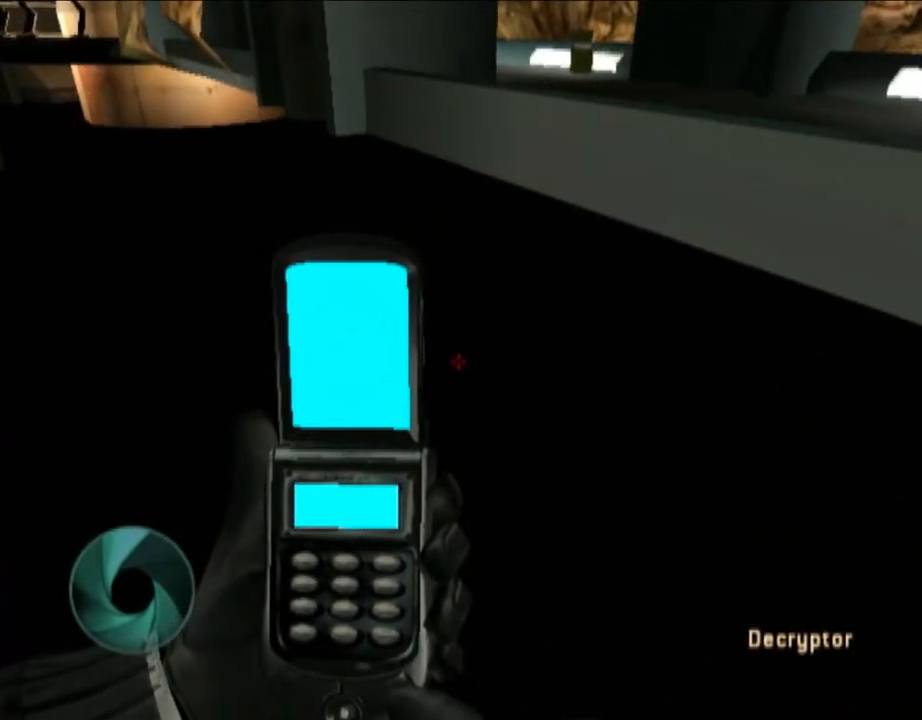
{"buttons": [], "left_stick": "center", "right_stick": "center", "events": []}
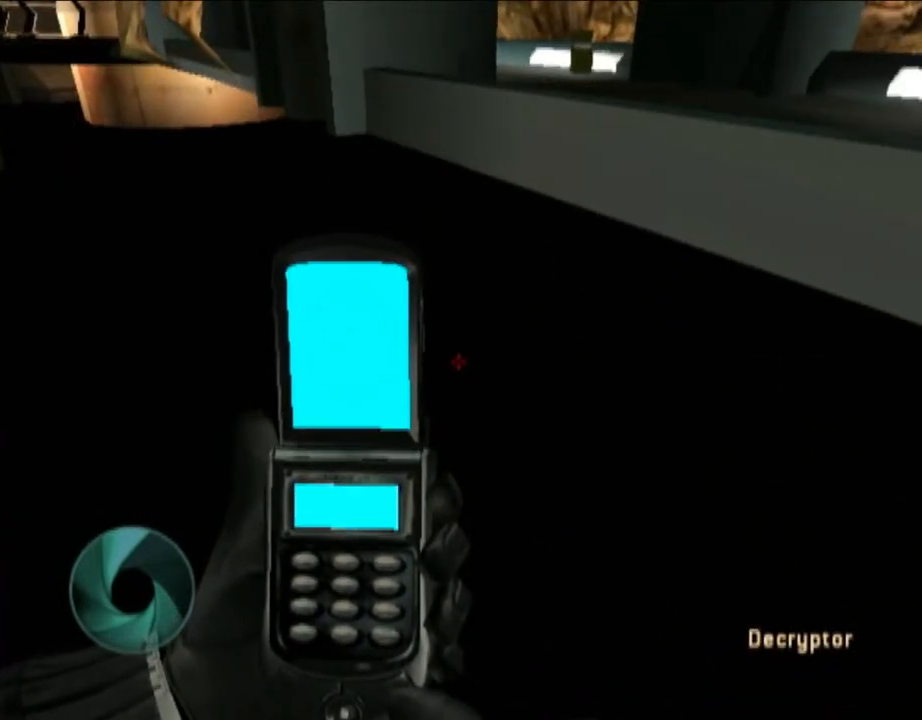
{"buttons": [], "left_stick": "center", "right_stick": "center", "events": []}
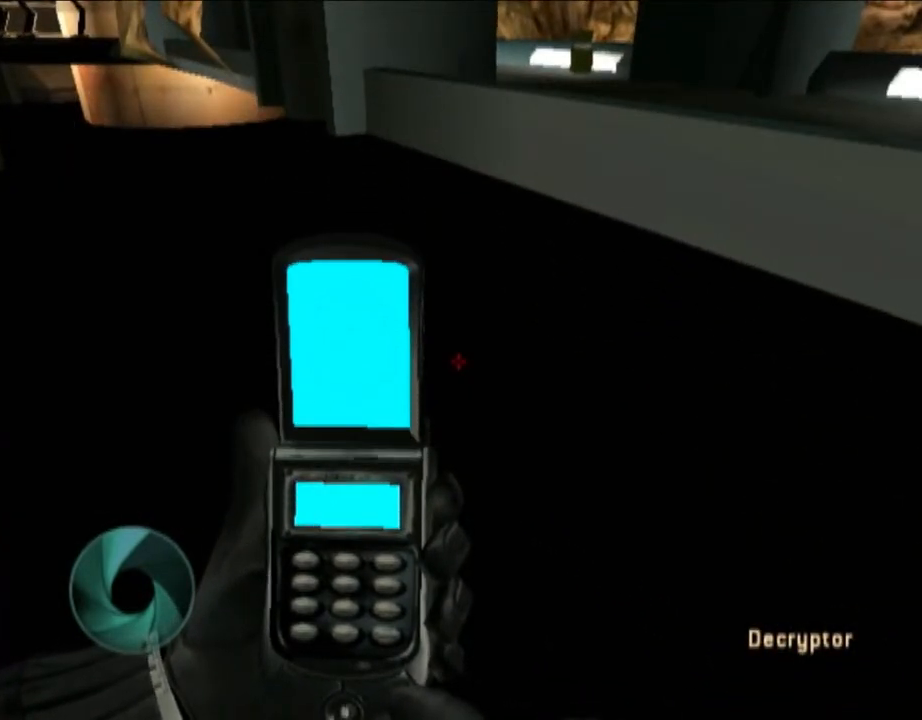
{"buttons": [], "left_stick": "center", "right_stick": "center", "events": []}
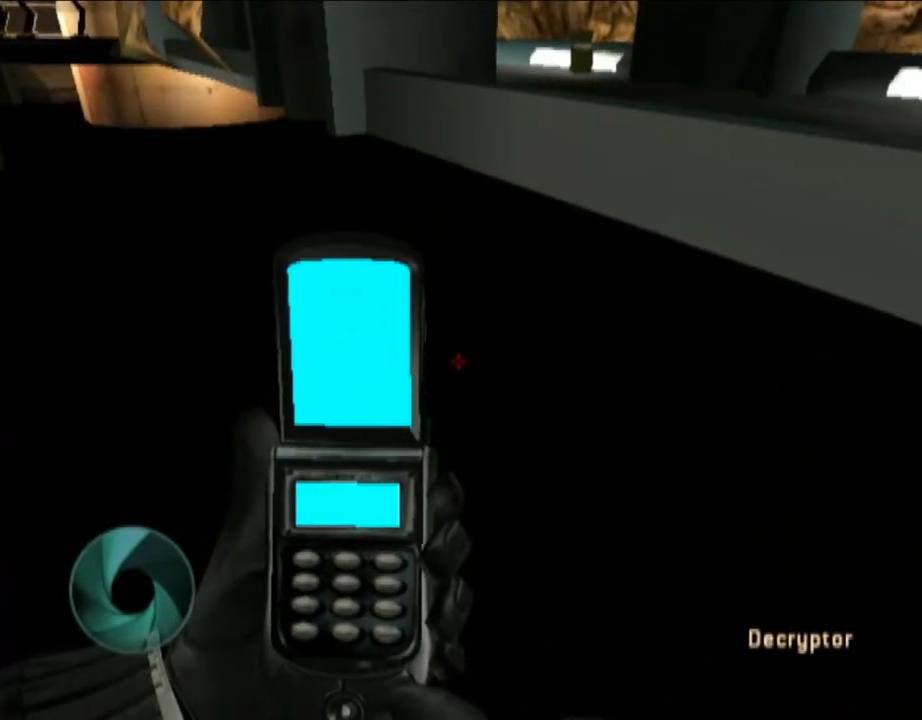
{"buttons": [], "left_stick": "center", "right_stick": "center", "events": []}
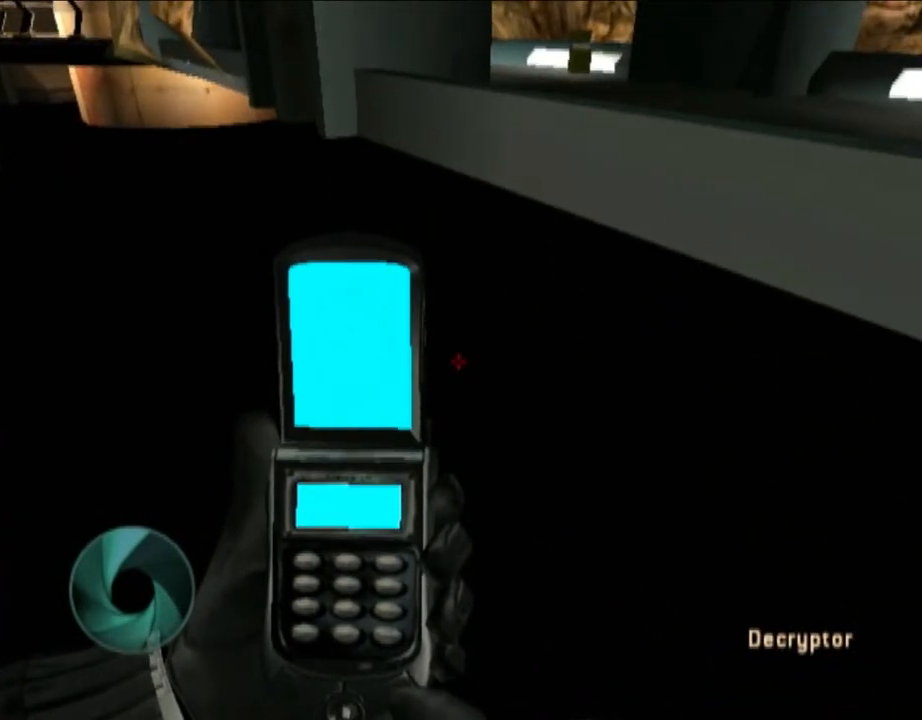
{"buttons": [], "left_stick": "up-right", "right_stick": "up-right", "events": [[50, "left_stick", "up-right"], [150, "X", "down"], [300, "X", "up"], [400, "right_stick", "up-right"]]}
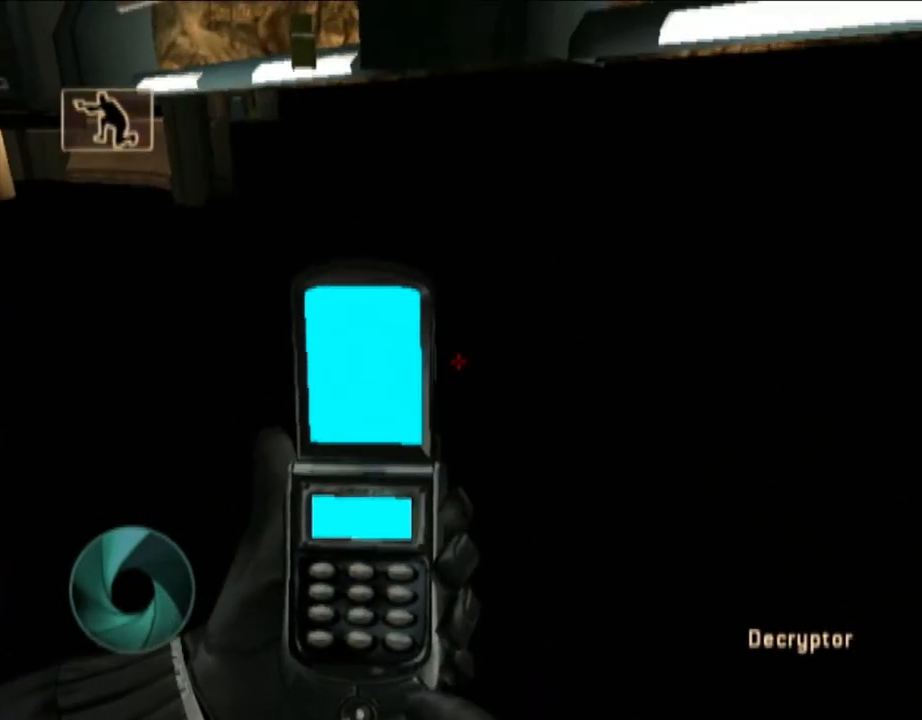
{"buttons": [], "left_stick": "center", "right_stick": "right", "events": [[83, "Y", "down"], [183, "right_stick", "right"], [217, "Y", "up"], [300, "Y", "down"], [433, "Y", "up"], [450, "left_stick", "center"]]}
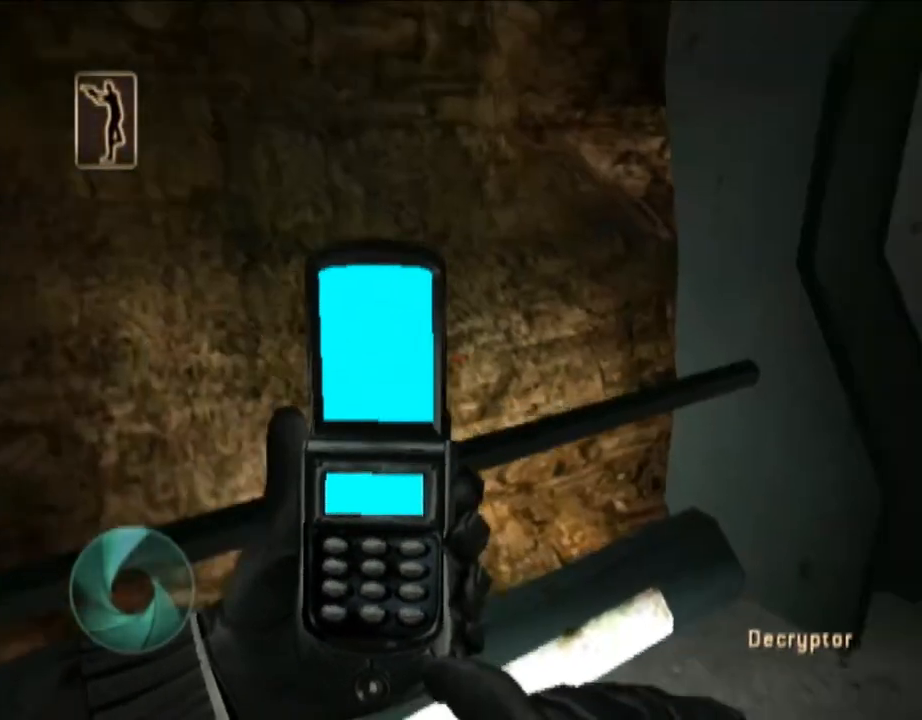
{"buttons": [], "left_stick": "up-left", "right_stick": "center", "events": [[17, "Y", "down"], [83, "DPAD_LEFT", "down"], [117, "Y", "up"], [217, "DPAD_LEFT", "up"], [400, "left_stick", "up-right"], [500, "left_stick", "up-left"], [500, "right_stick", "center"]]}
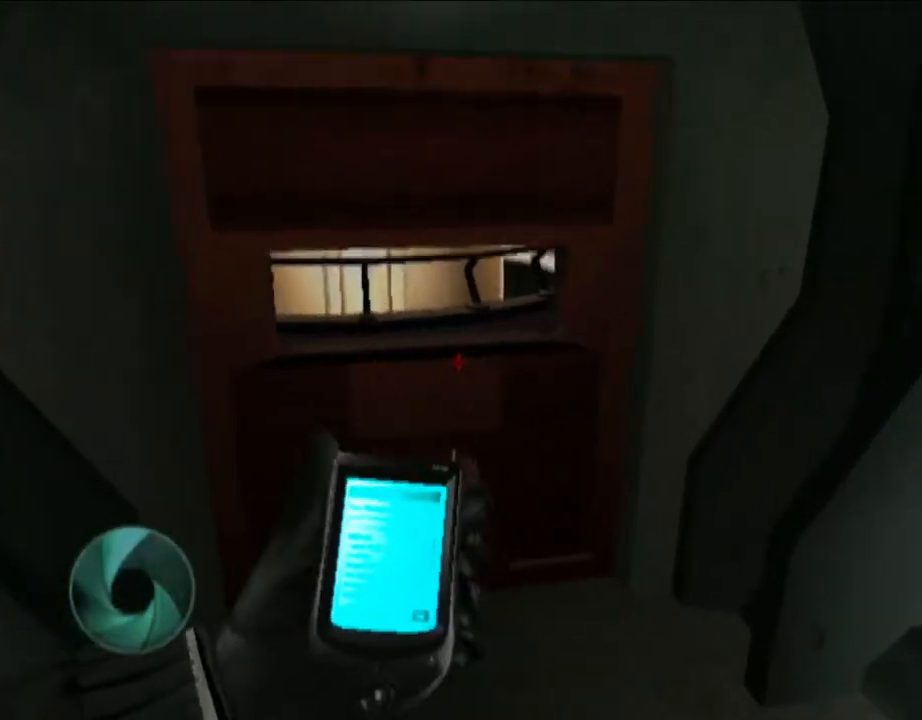
{"buttons": ["R1"], "left_stick": "up", "right_stick": "center", "events": [[233, "A", "down"], [233, "left_stick", "up"], [350, "A", "up"], [433, "R1", "down"]]}
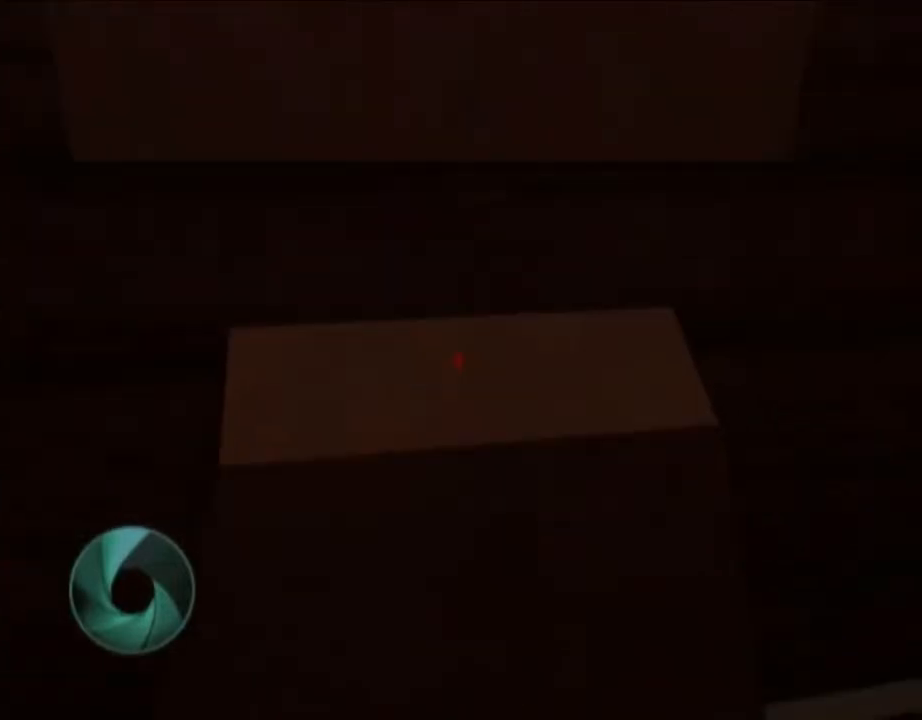
{"buttons": ["R1"], "left_stick": "up-left", "right_stick": "right", "events": [[100, "left_stick", "up-left"], [117, "right_stick", "right"]]}
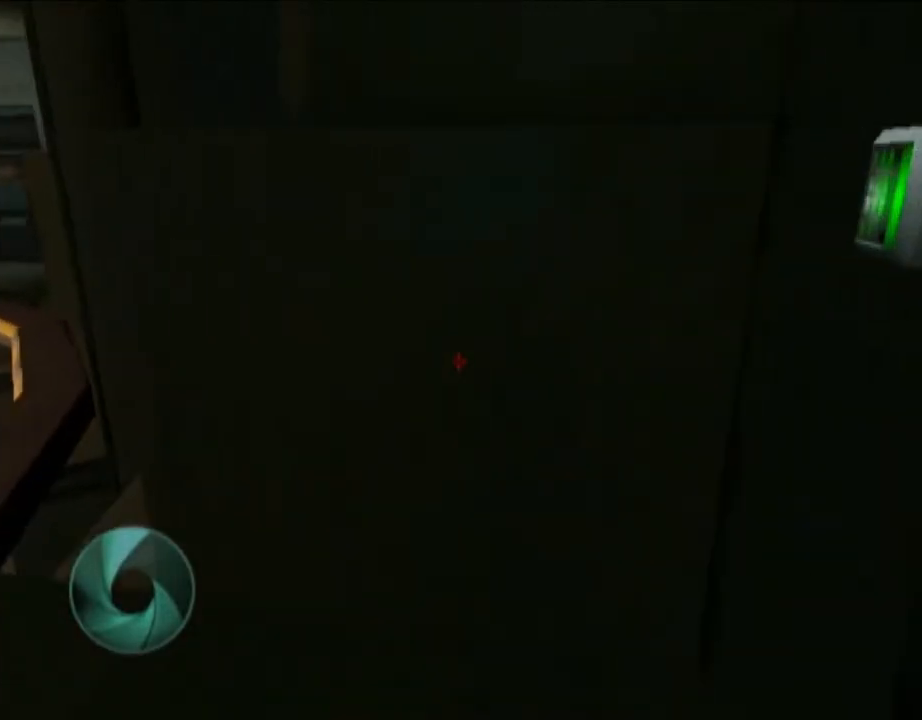
{"buttons": ["R1"], "left_stick": "down-left", "right_stick": "right", "events": [[233, "R1", "up"], [233, "left_stick", "down-left"], [400, "R1", "down"]]}
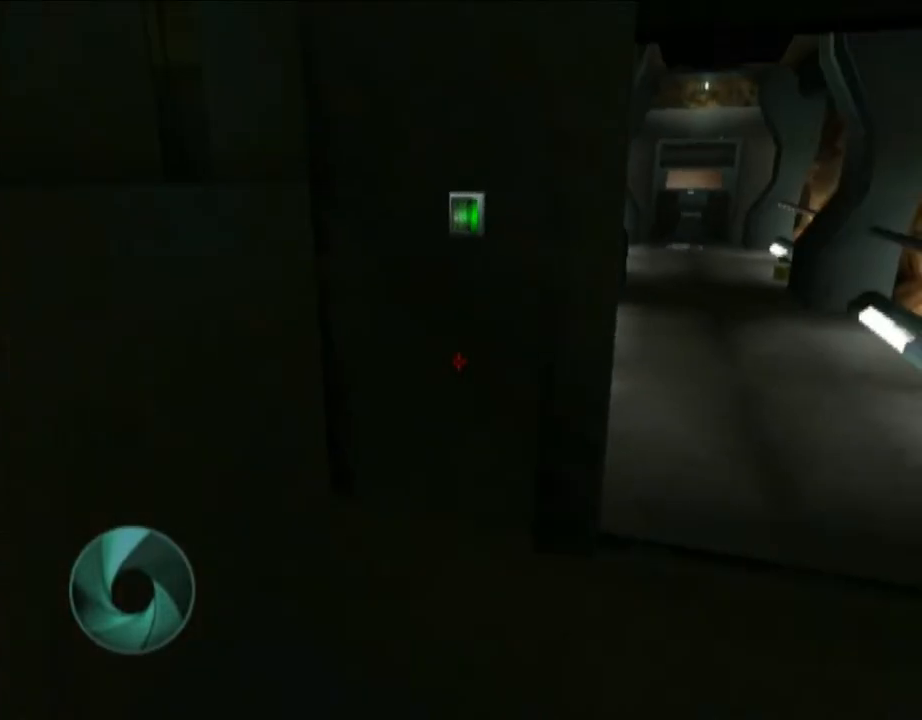
{"buttons": [], "left_stick": "up-right", "right_stick": "center", "events": [[100, "left_stick", "center"], [100, "right_stick", "center"], [333, "R1", "up"], [333, "left_stick", "up-right"], [350, "right_stick", "up-right"], [500, "right_stick", "center"]]}
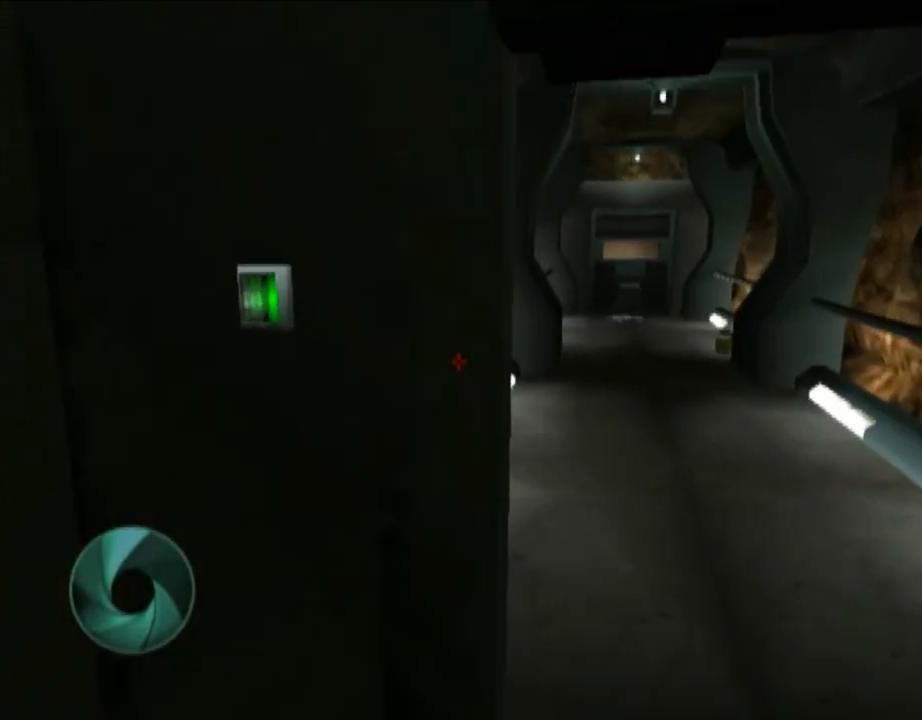
{"buttons": ["X", "DPAD_DOWN"], "left_stick": "up", "right_stick": "center", "events": [[50, "R1", "down"], [83, "left_stick", "center"], [150, "R1", "up"], [150, "X", "down"], [150, "left_stick", "down-left"], [283, "X", "up"], [300, "left_stick", "center"], [500, "DPAD_DOWN", "down"], [500, "X", "down"], [500, "left_stick", "up"]]}
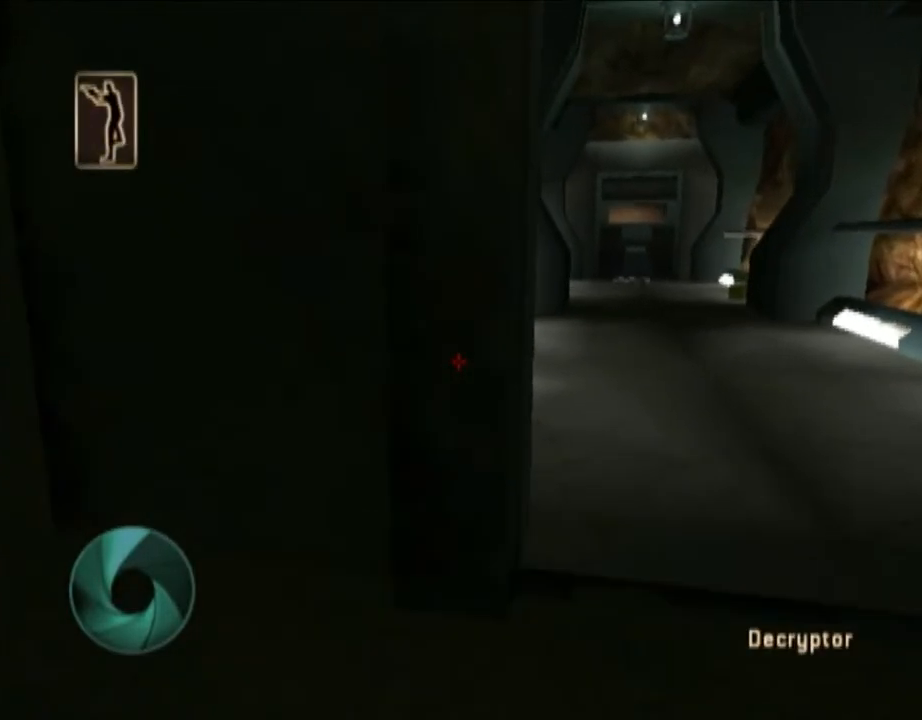
{"buttons": ["X"], "left_stick": "up-left", "right_stick": "center", "events": [[50, "DPAD_DOWN", "up"], [83, "X", "up"], [233, "left_stick", "up-left"], [333, "X", "down"], [400, "X", "up"], [500, "X", "down"]]}
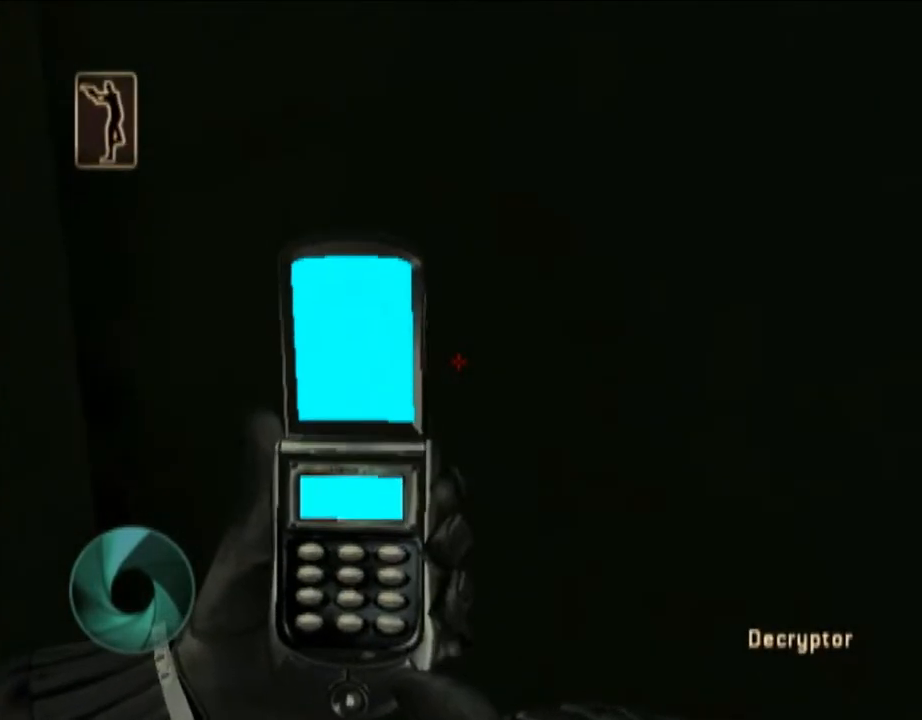
{"buttons": [], "left_stick": "up-left", "right_stick": "center", "events": [[50, "X", "up"], [150, "X", "down"], [217, "X", "up"], [283, "X", "down"], [333, "X", "up"], [433, "X", "down"], [500, "X", "up"]]}